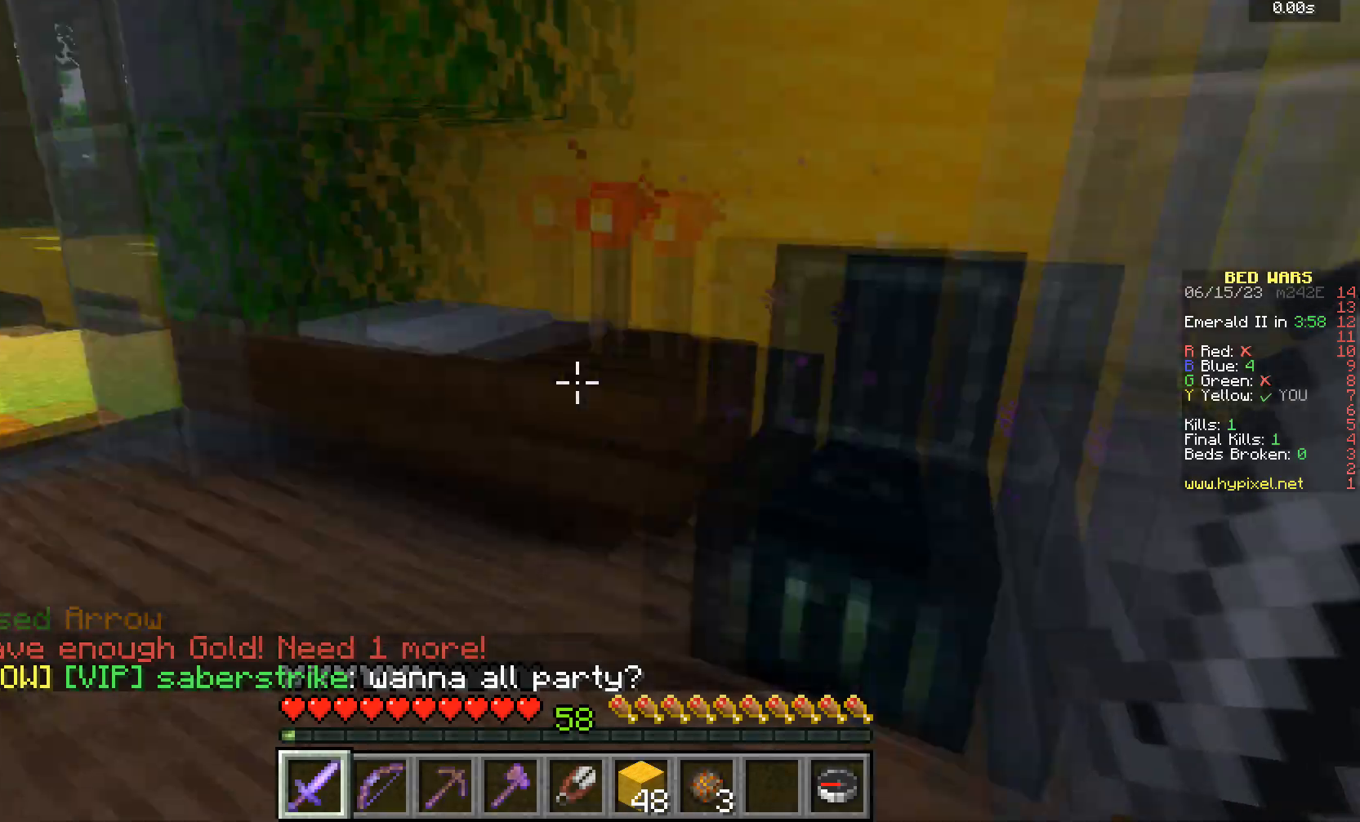
Gameplay with keyboard and mouse; each line is a JSON object with the keys and mouse buttons held at the frame after it. "events" lists presses ("down") and releases ("up") of "a", "d", "s", "w", "mouse_left" and "mouse_right" between this image and that frame as [ms after this image, input, new state], when the widget could be followed in between. "mouse_left", "mouse_right" = the "left", "right" buttons of the "mouse" list. No other keys are recorded. Fast repeated clicks can show as one long hold. Mouse movement is not recorded.
{"keys": ["w"], "mouse": [], "events": [[133, "w", "down"]]}
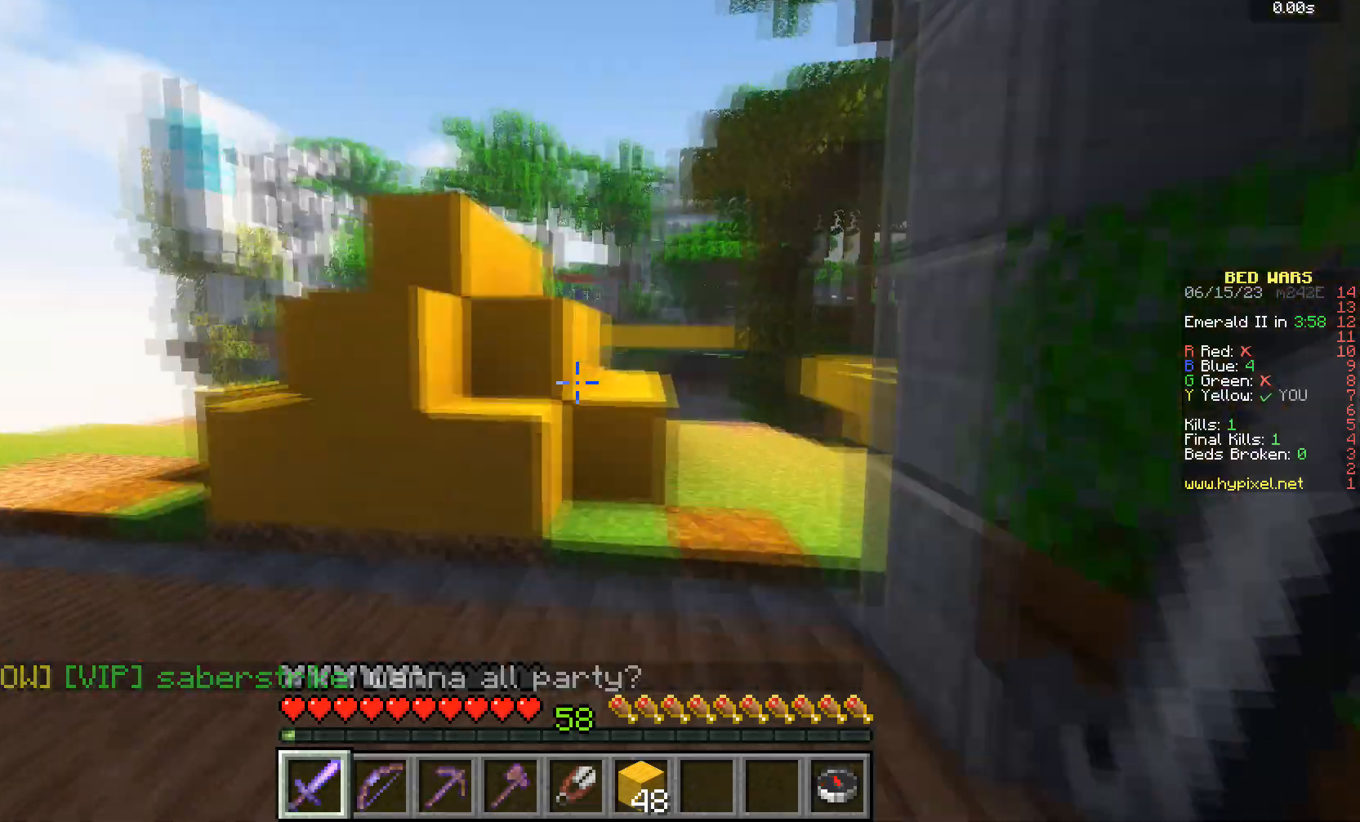
{"keys": ["w"], "mouse": [], "events": []}
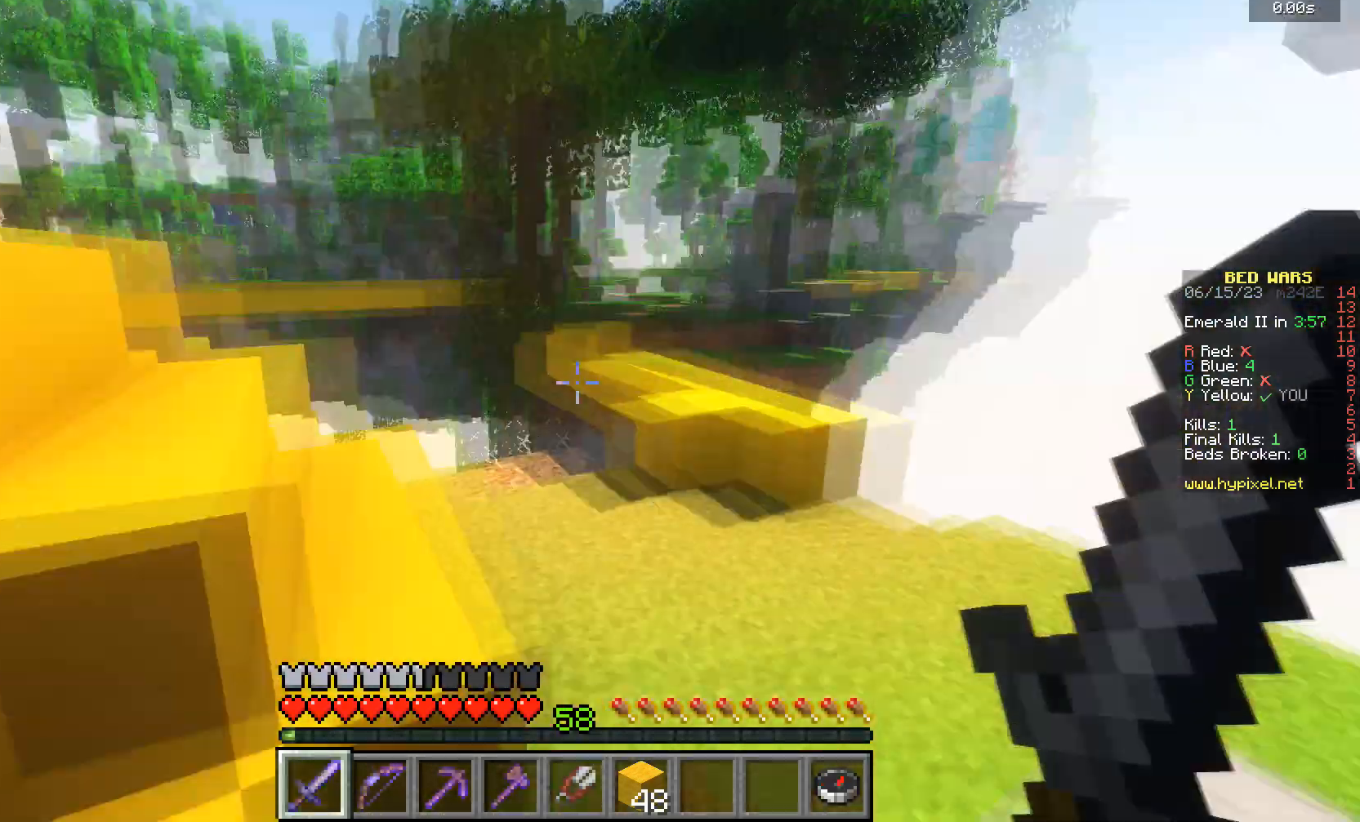
{"keys": [], "mouse": [], "events": [[133, "w", "up"]]}
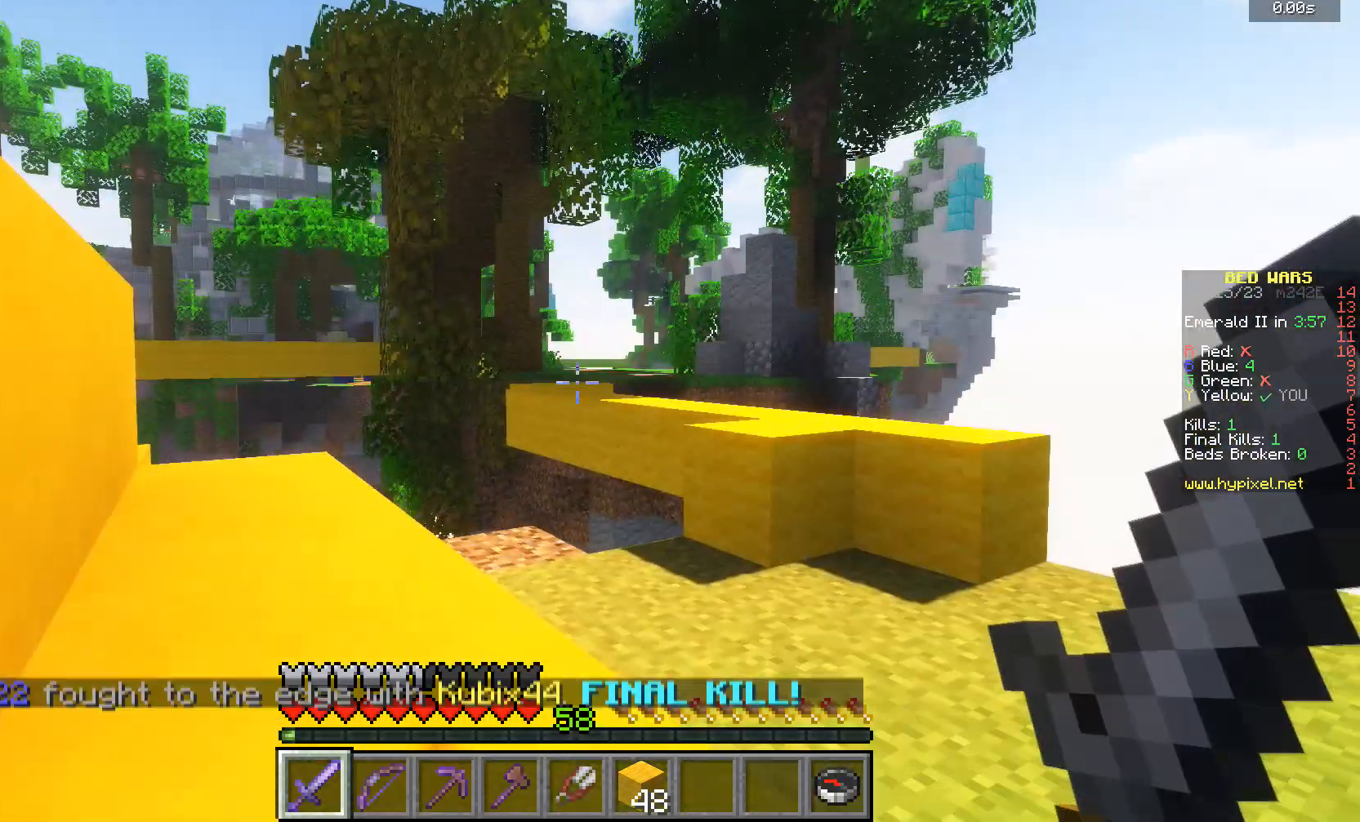
{"keys": [], "mouse": [], "events": []}
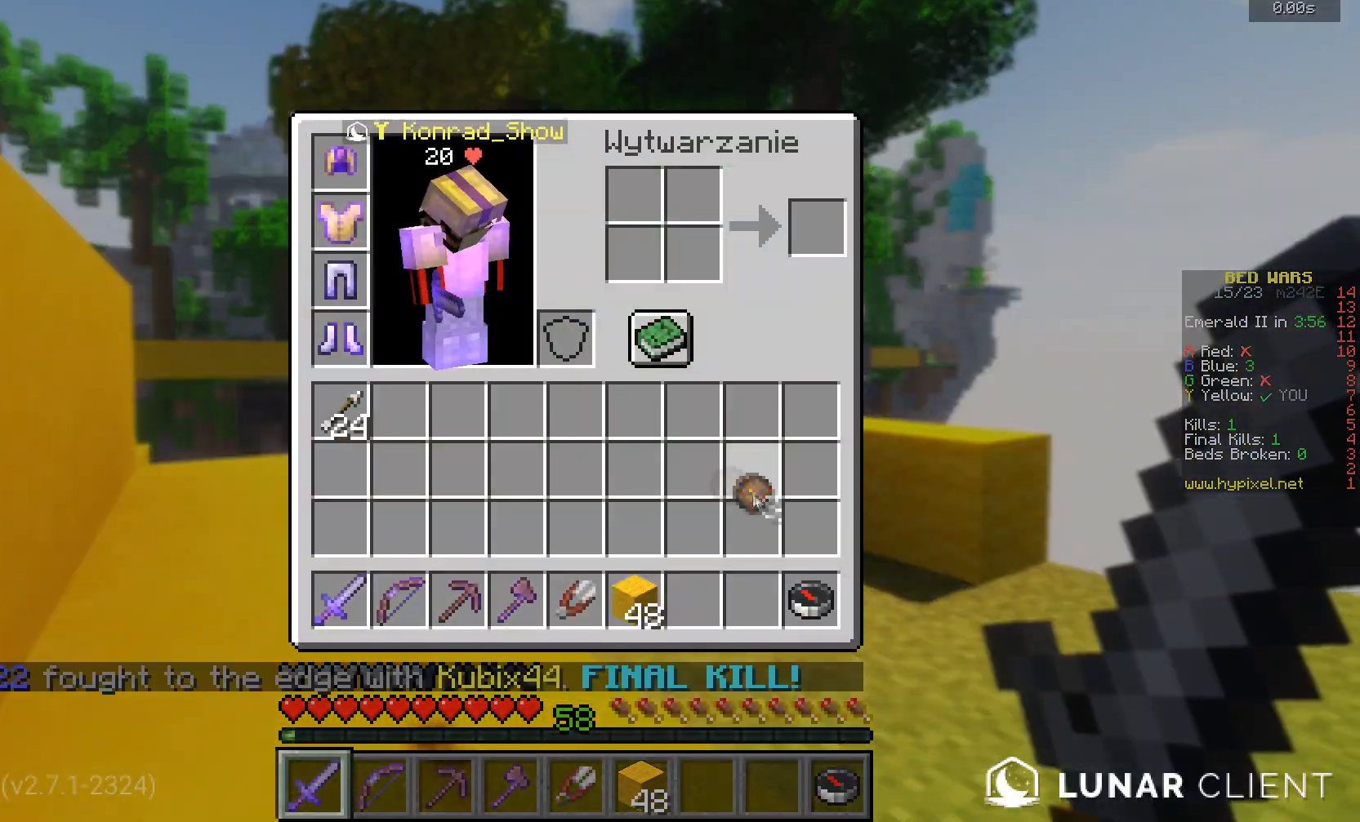
{"keys": [], "mouse": [], "events": []}
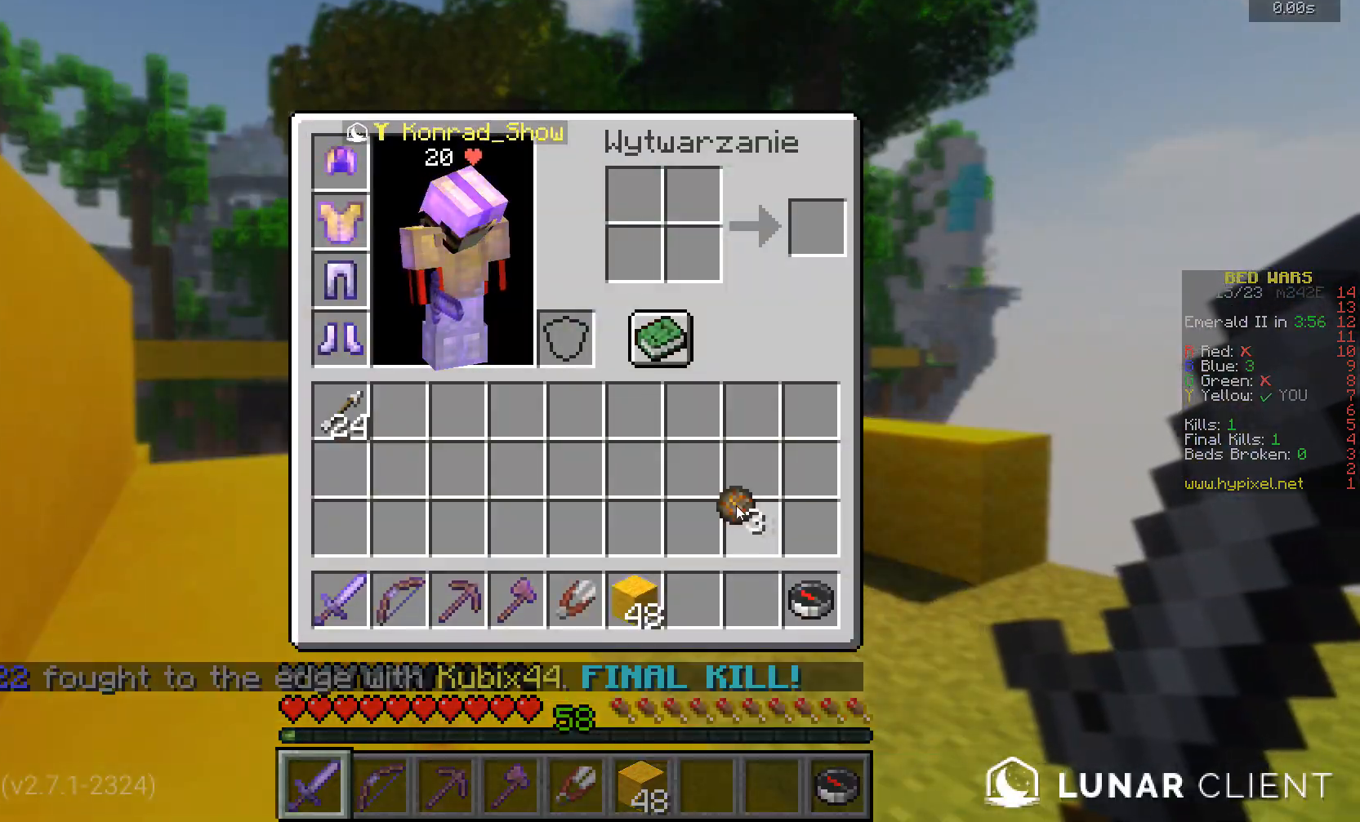
{"keys": [], "mouse": [], "events": []}
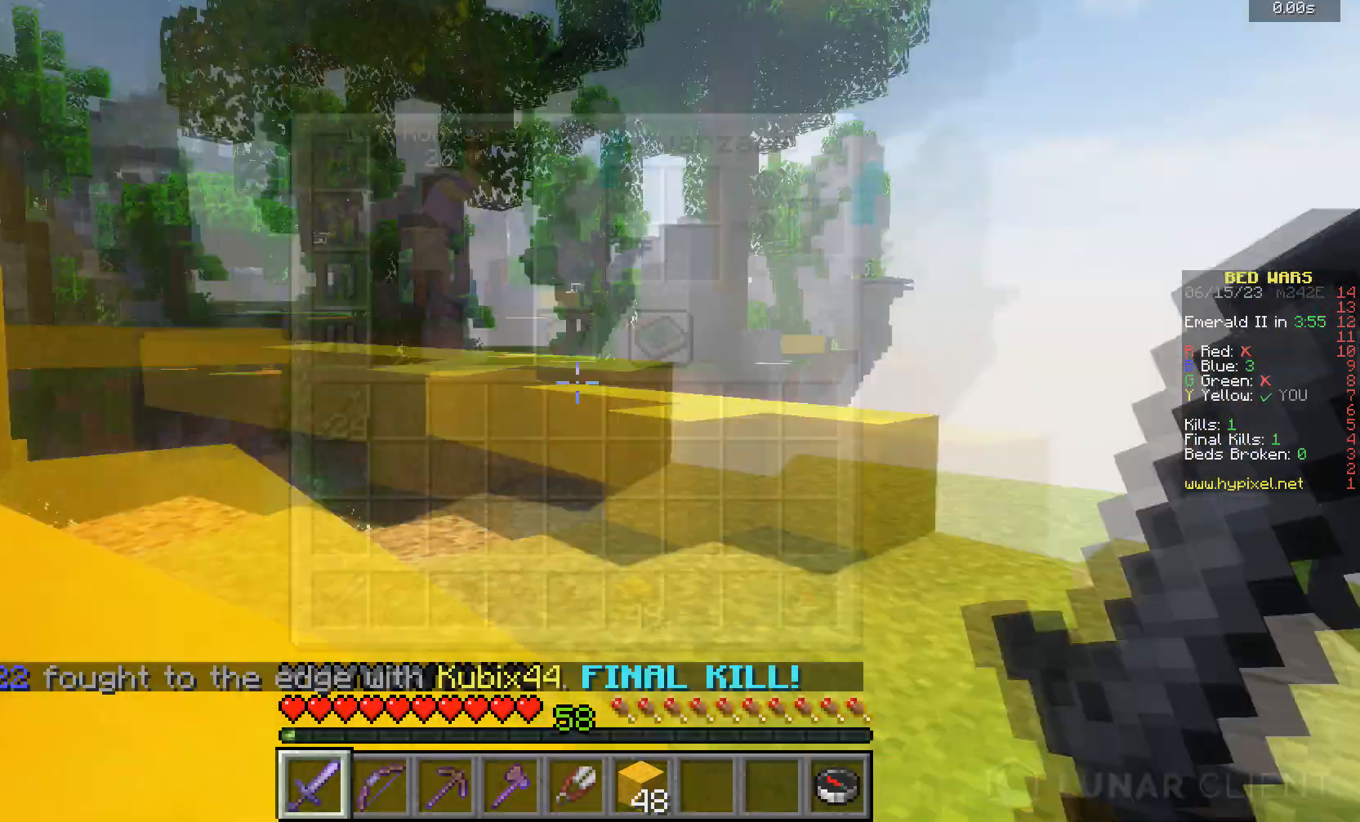
{"keys": ["w"], "mouse": [], "events": [[267, "w", "down"]]}
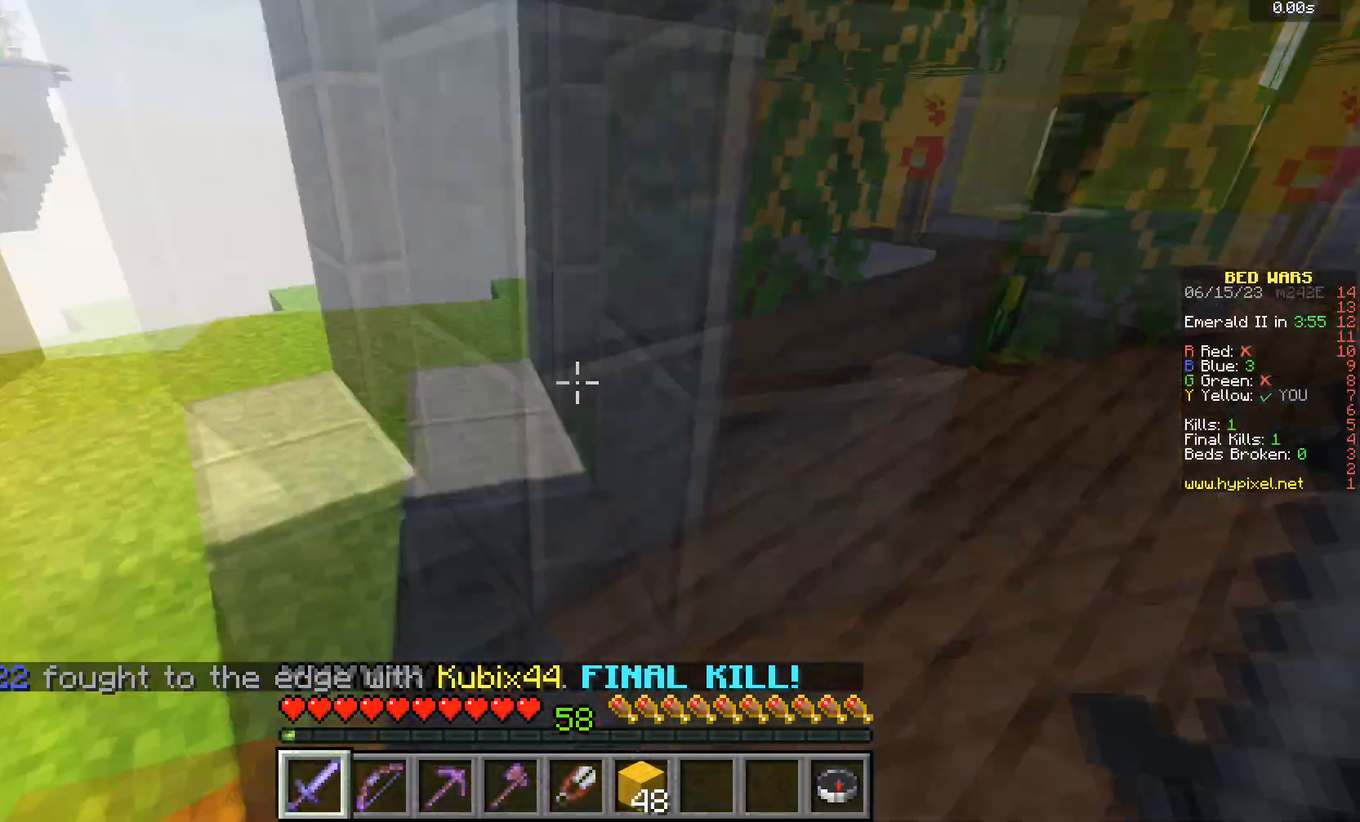
{"keys": ["w"], "mouse": [], "events": [[201, "w", "up"], [434, "w", "down"]]}
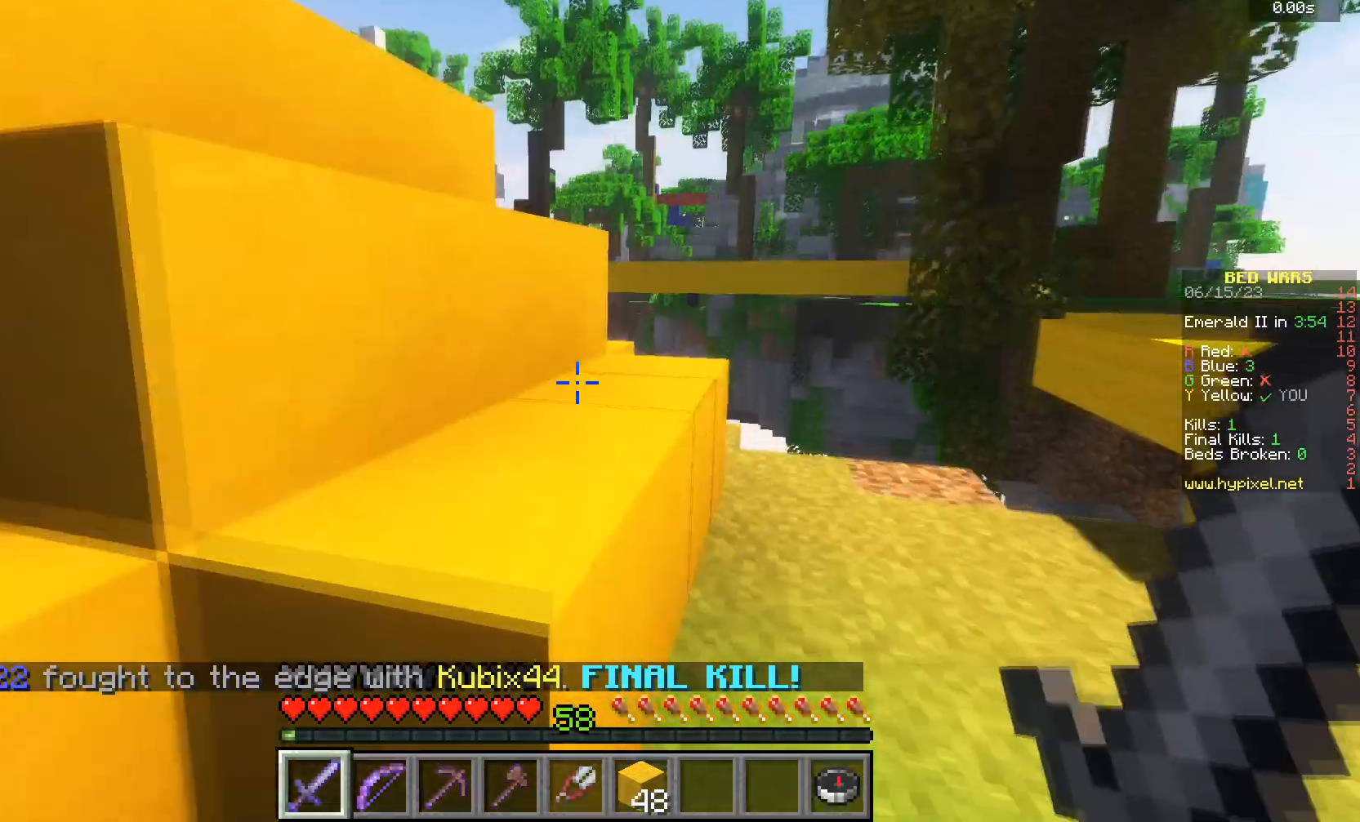
{"keys": ["w"], "mouse": [], "events": []}
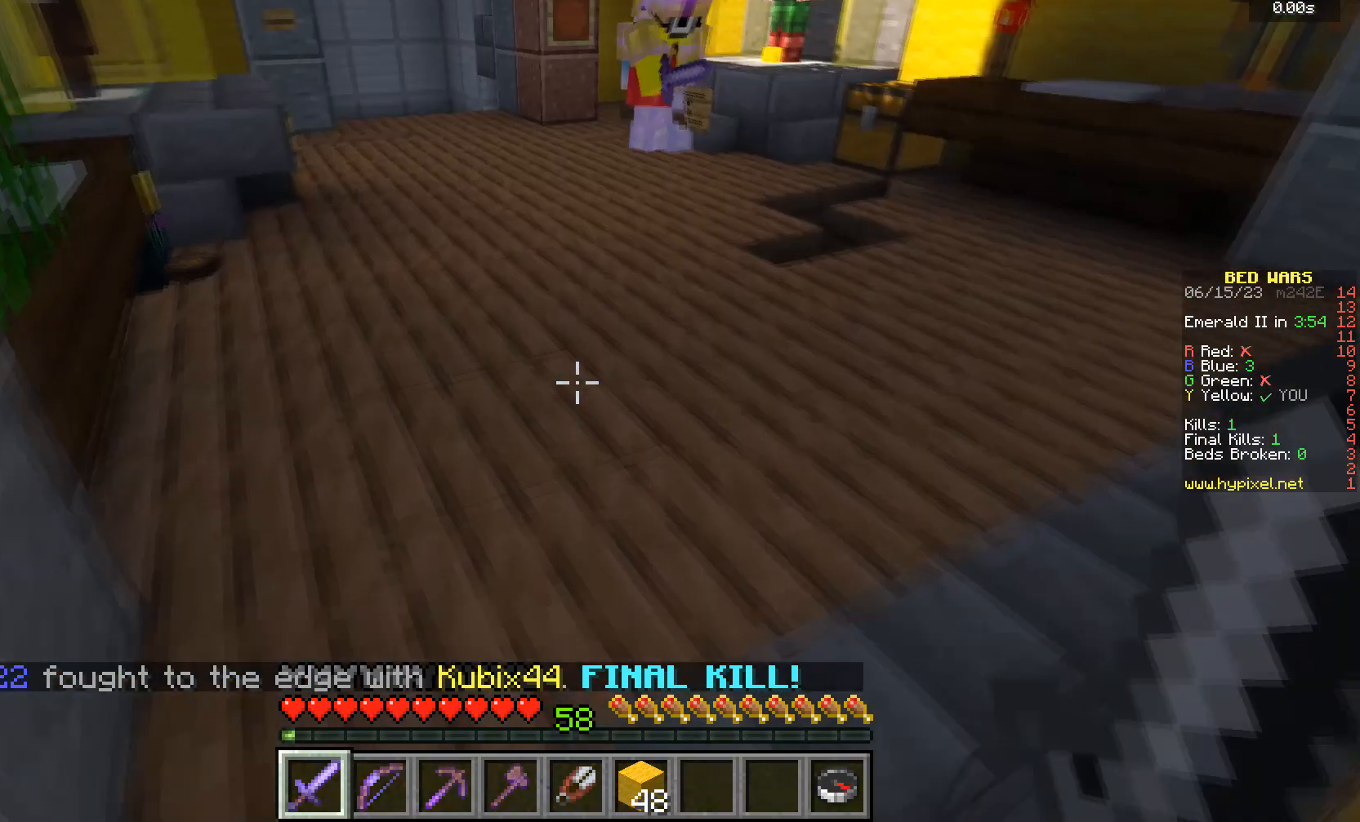
{"keys": ["w"], "mouse": [], "events": []}
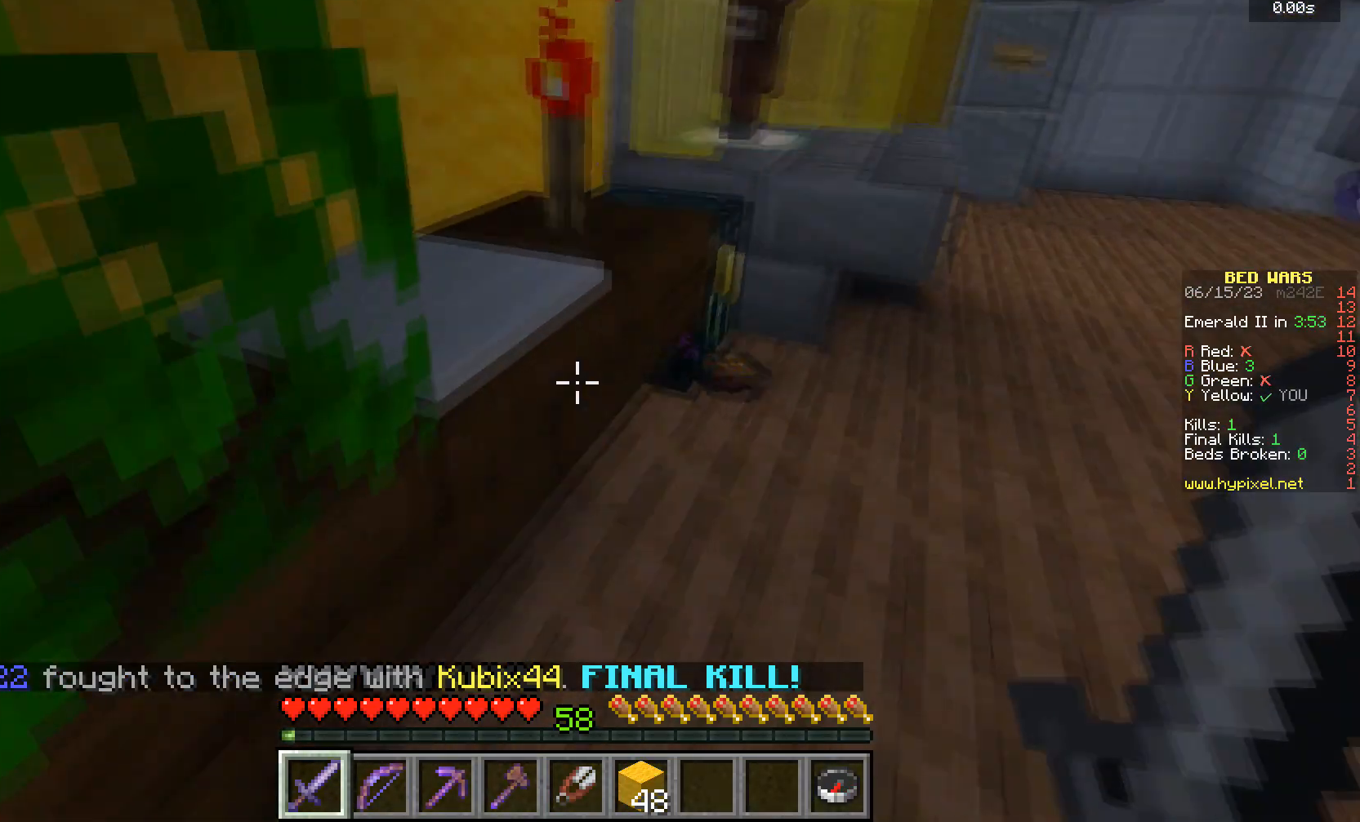
{"keys": [], "mouse": ["right"], "events": [[300, "mouse_right", "down"], [434, "w", "up"]]}
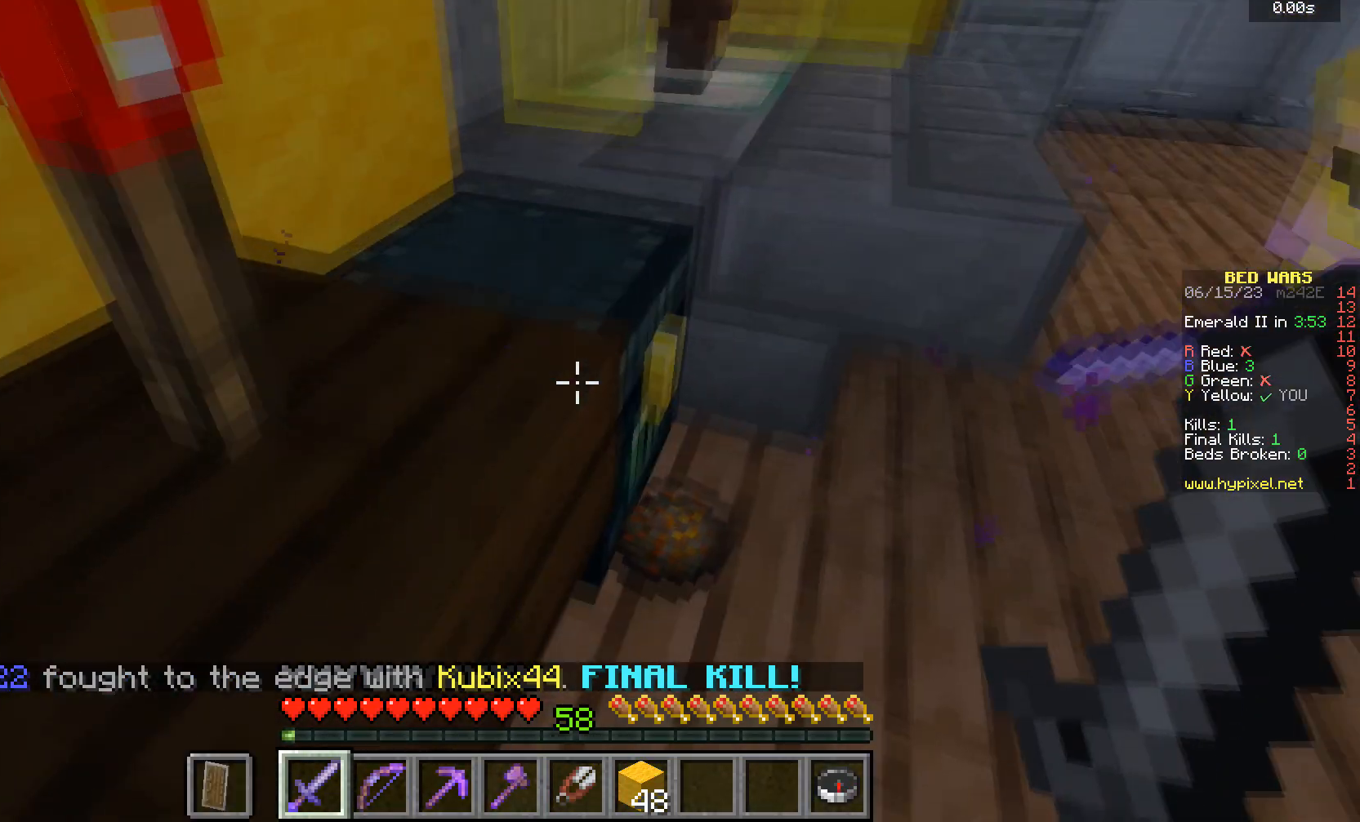
{"keys": ["w"], "mouse": [], "events": [[34, "mouse_right", "up"], [134, "w", "down"]]}
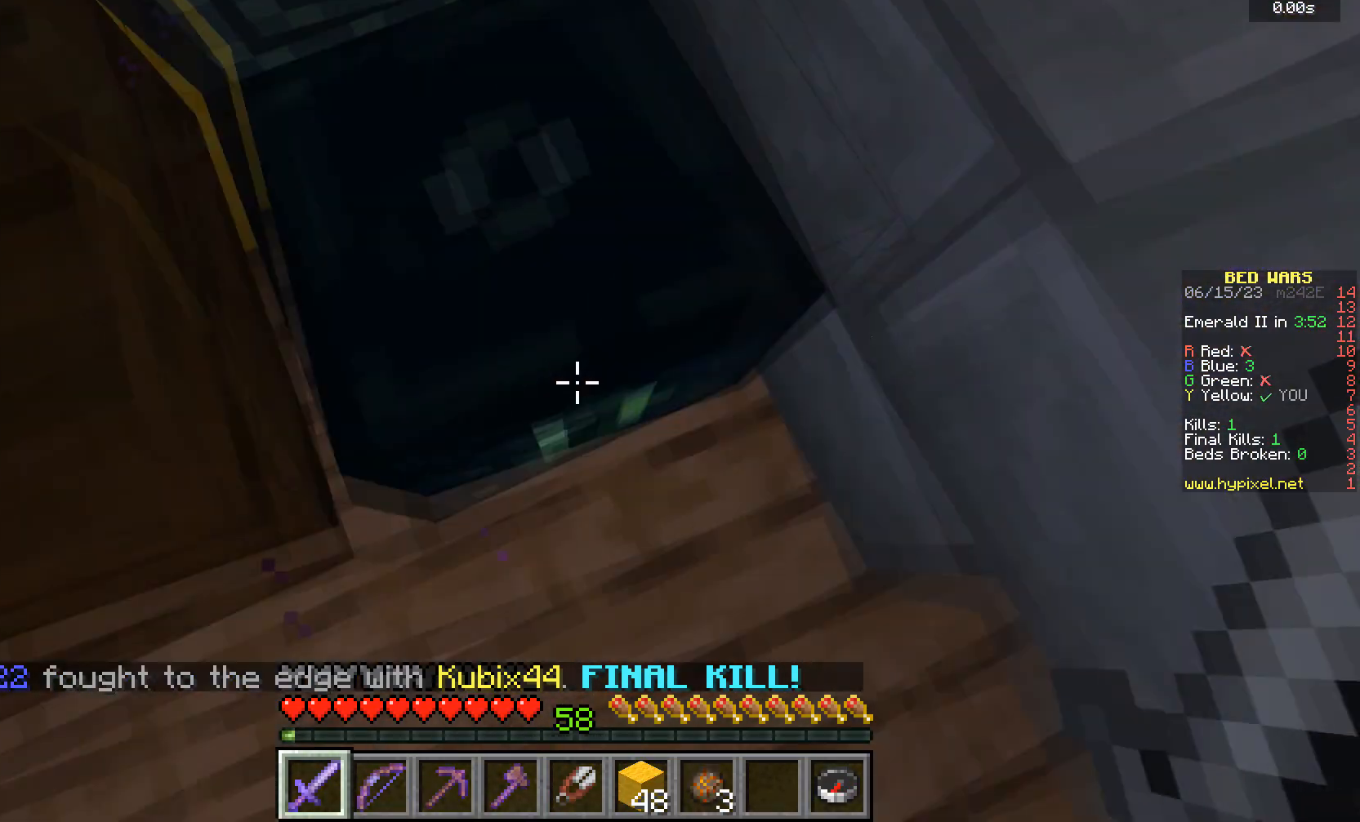
{"keys": [], "mouse": ["right"], "events": [[167, "w", "up"], [300, "mouse_right", "down"]]}
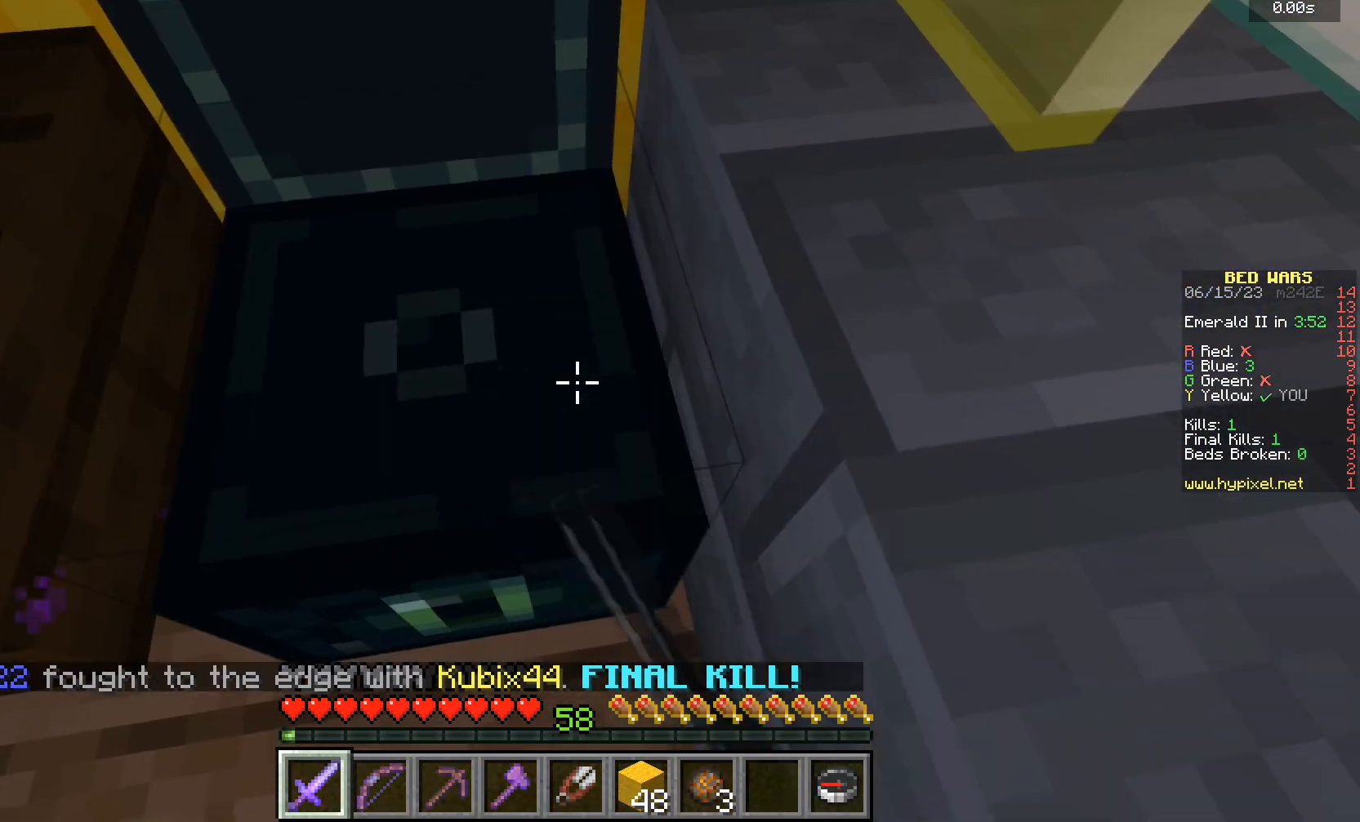
{"keys": [], "mouse": [], "events": [[34, "mouse_right", "up"]]}
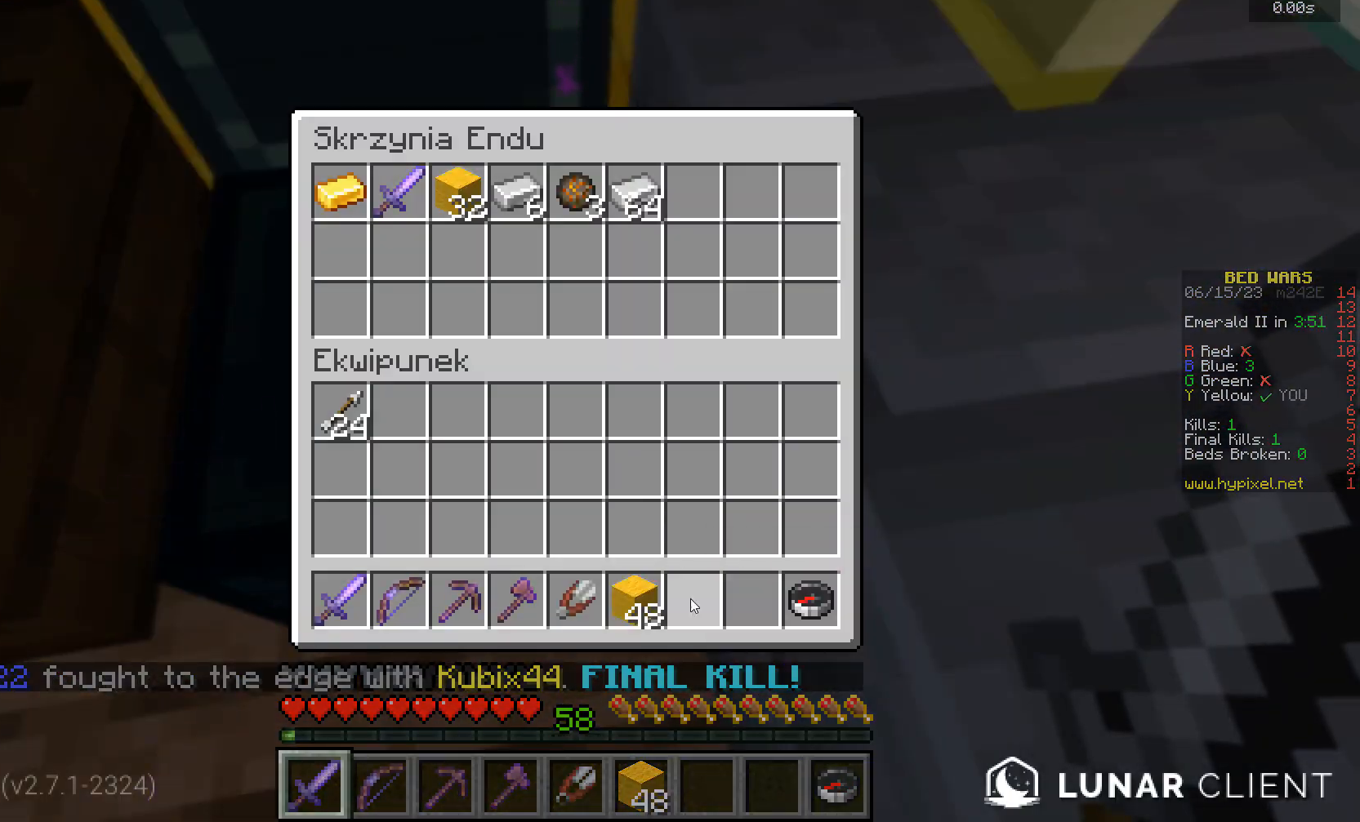
{"keys": [], "mouse": [], "events": []}
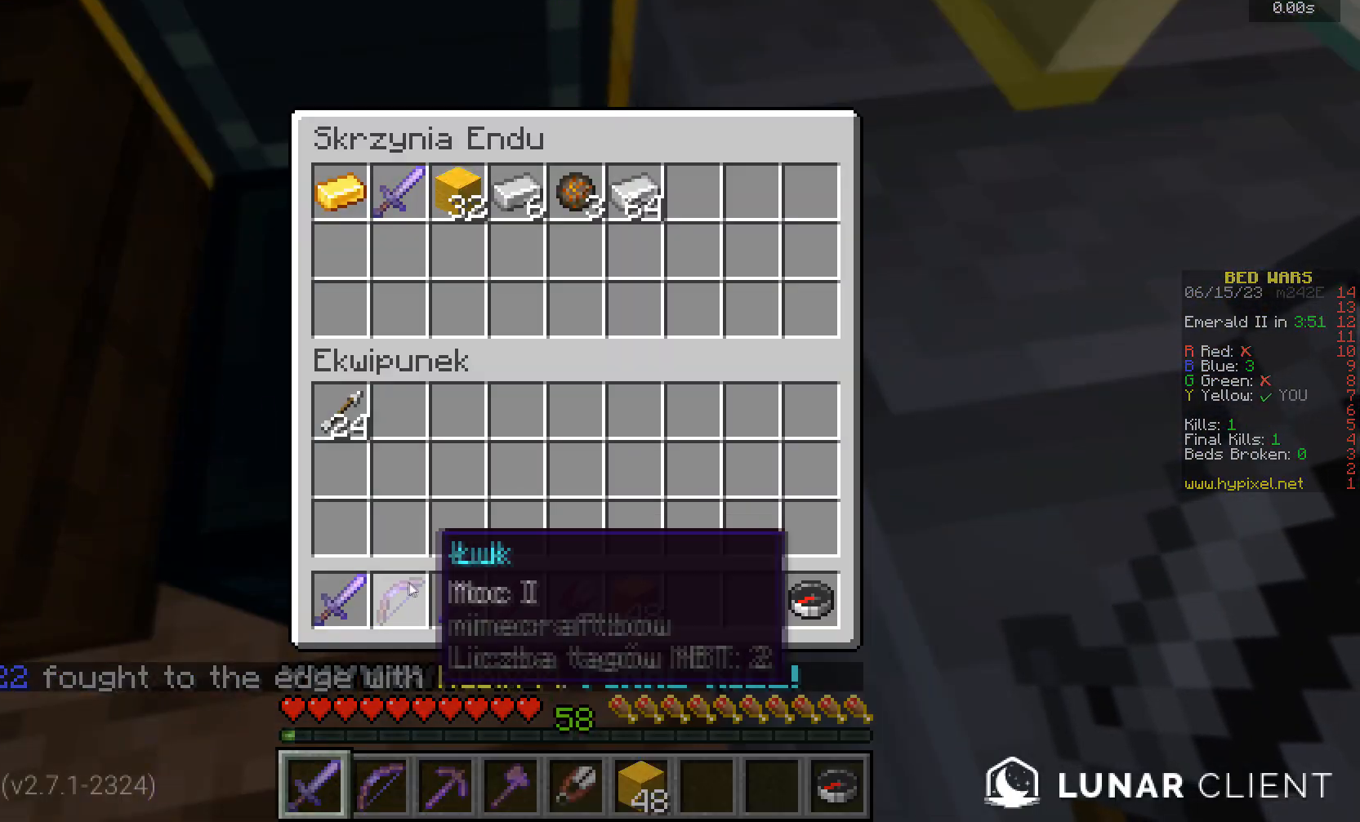
{"keys": [], "mouse": [], "events": []}
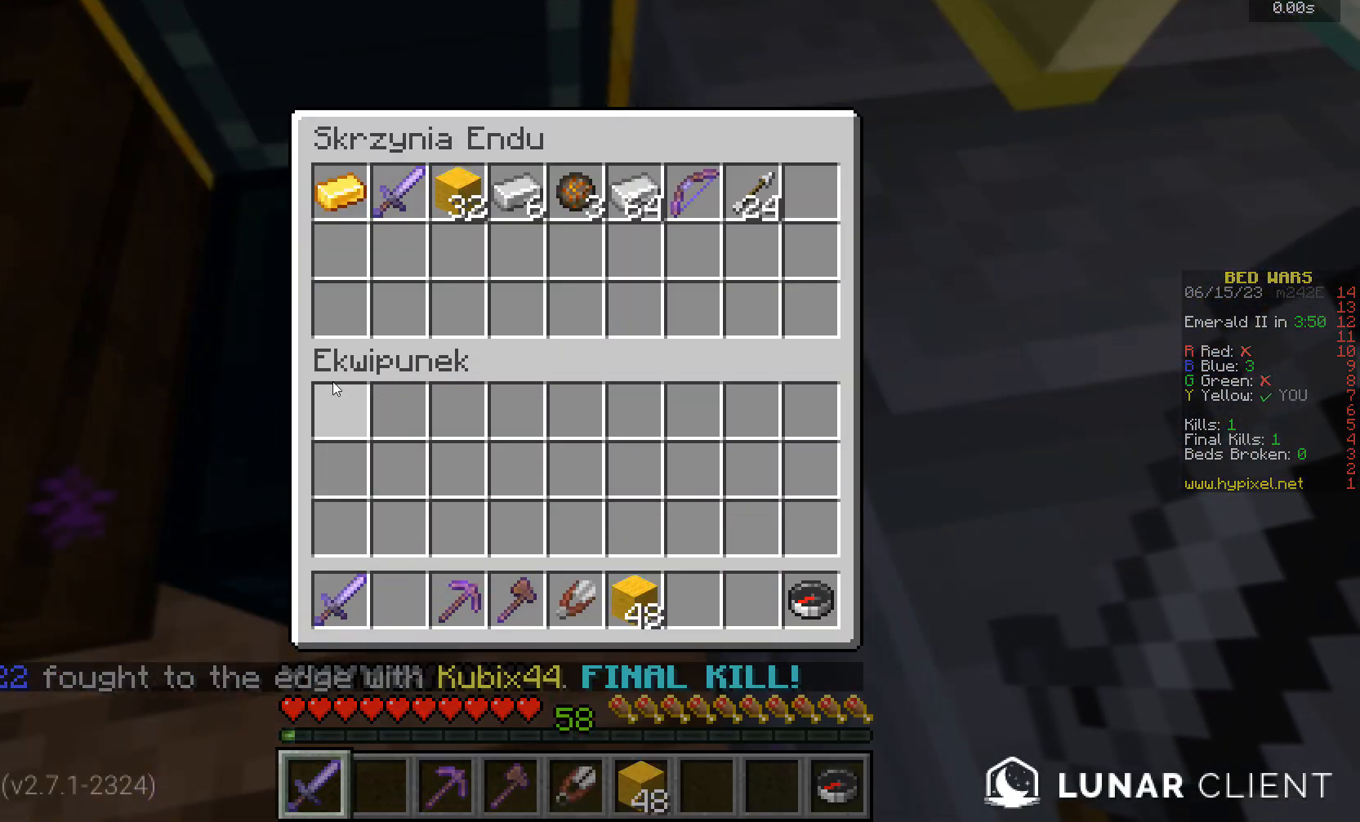
{"keys": [], "mouse": [], "events": []}
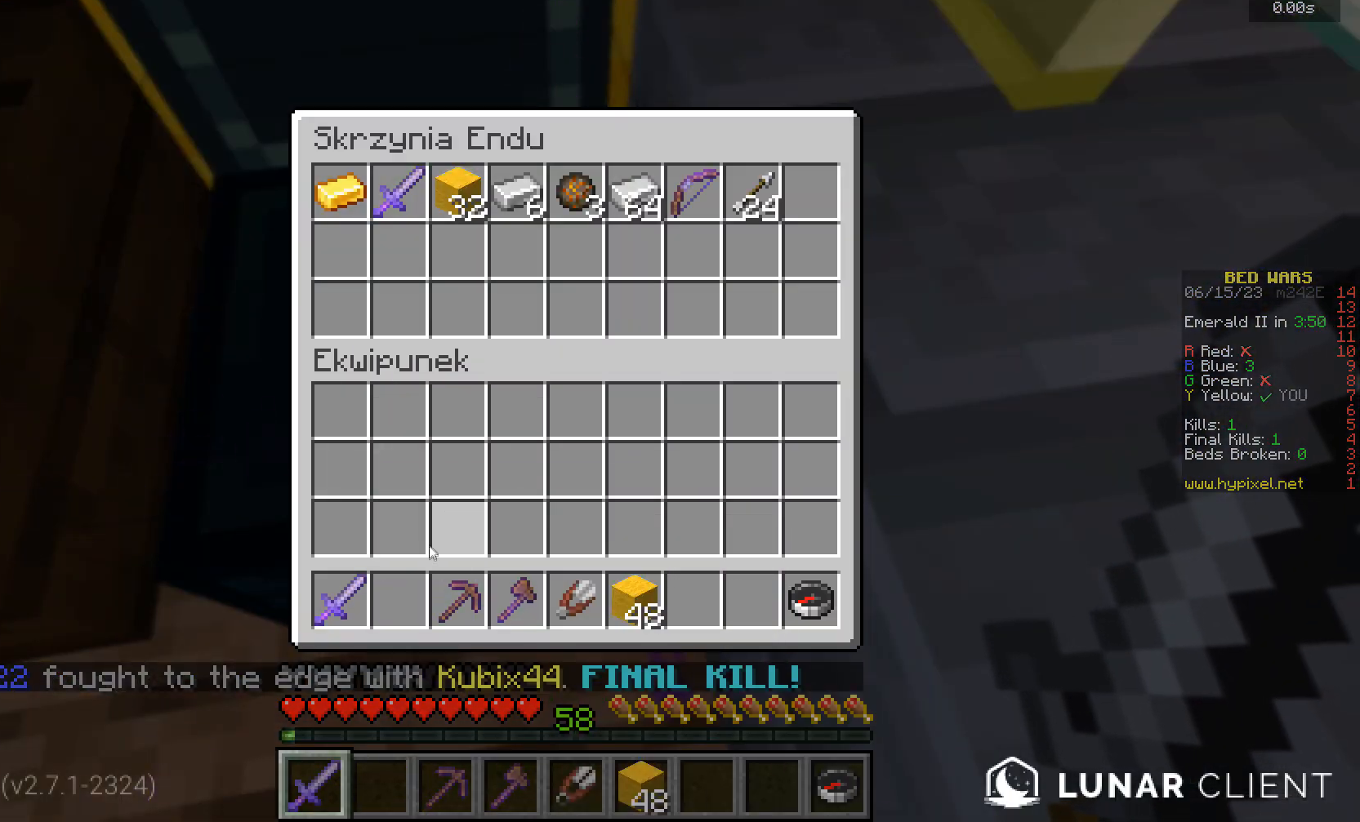
{"keys": [], "mouse": [], "events": []}
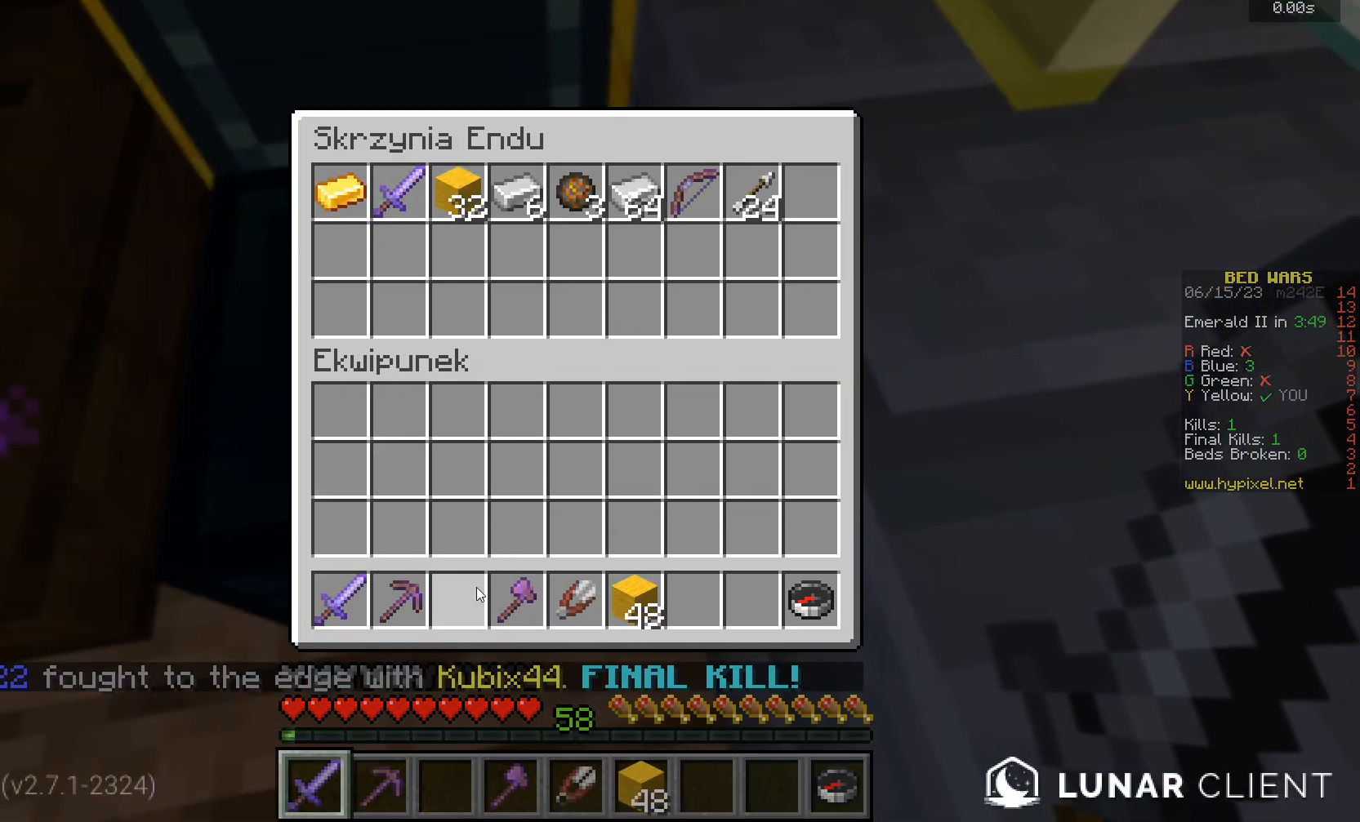
{"keys": [], "mouse": [], "events": []}
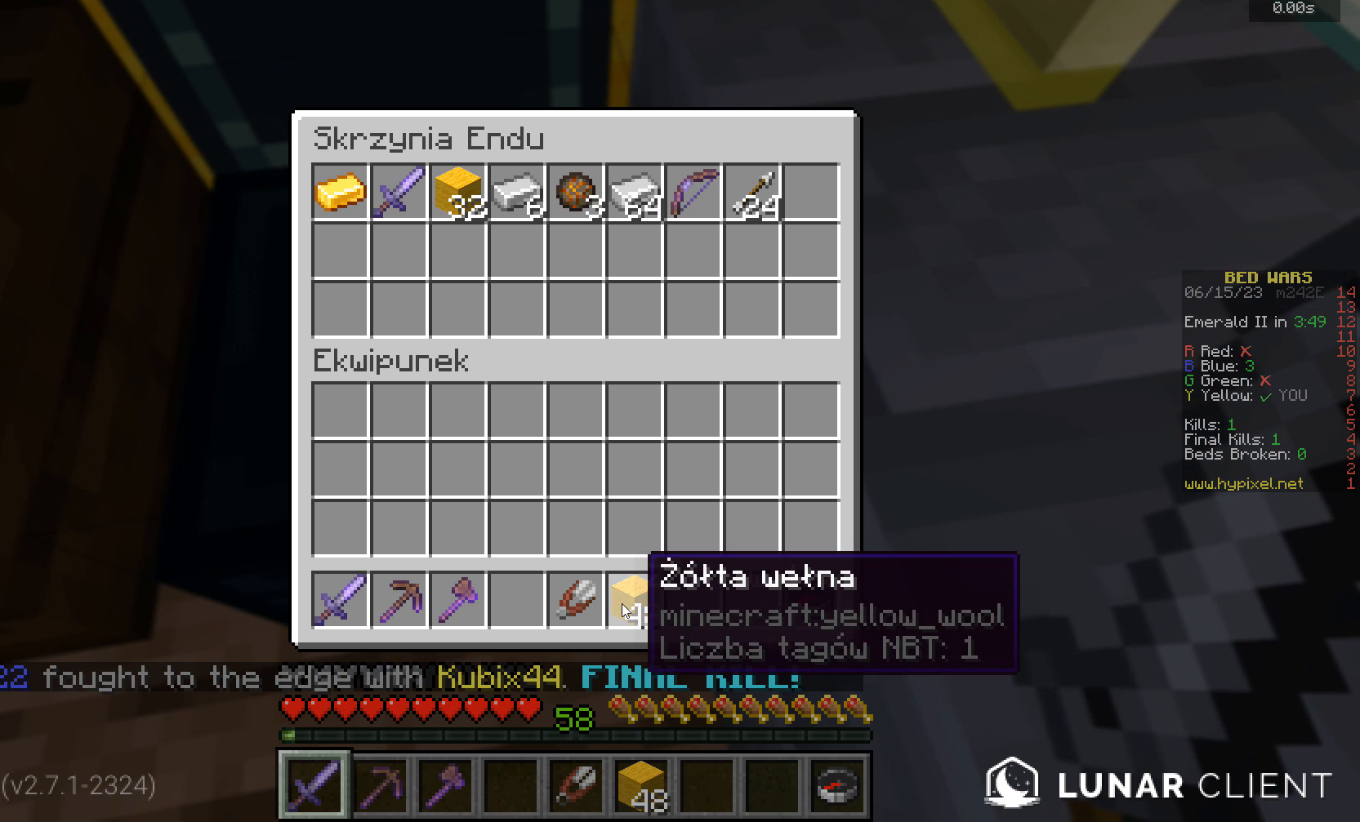
{"keys": [], "mouse": [], "events": []}
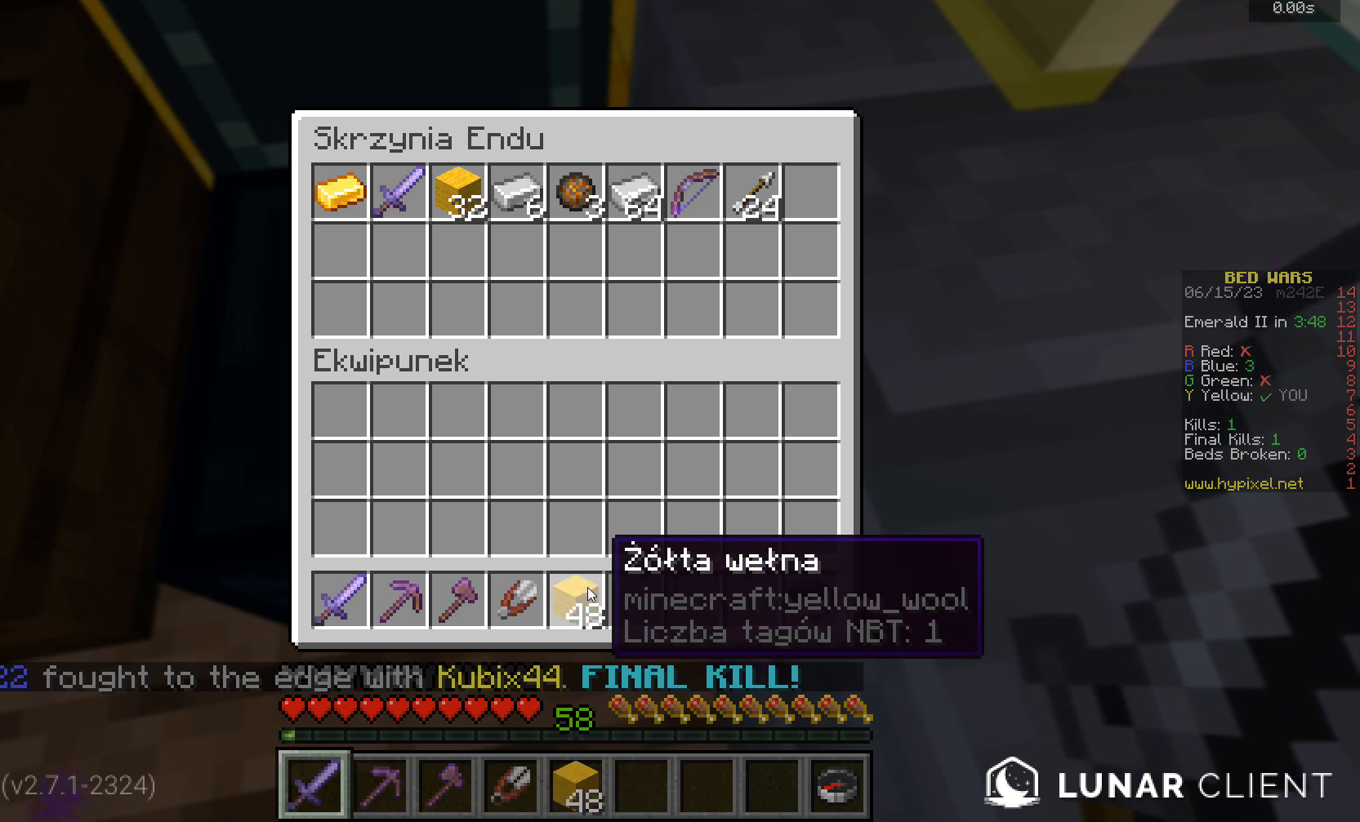
{"keys": [], "mouse": [], "events": []}
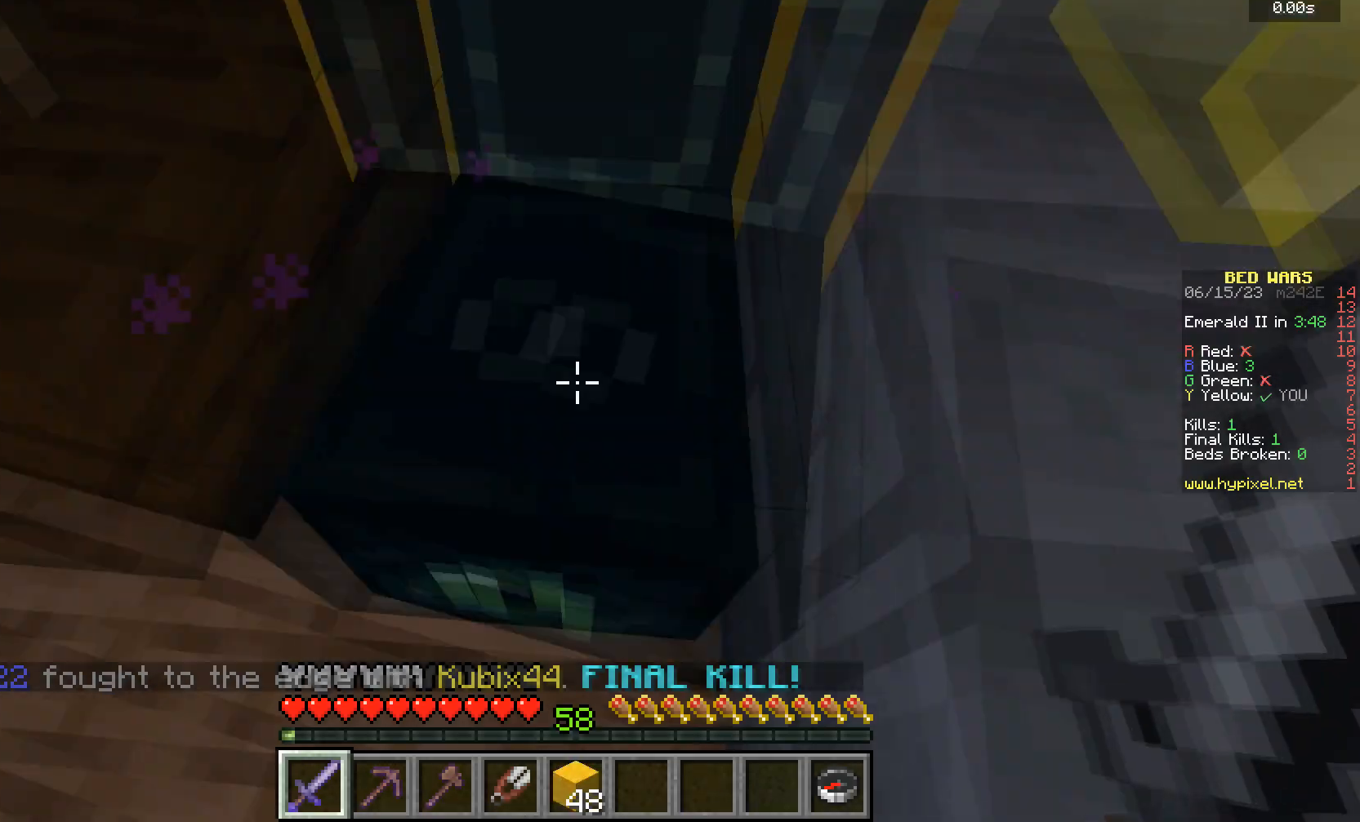
{"keys": ["w"], "mouse": [], "events": [[234, "w", "down"]]}
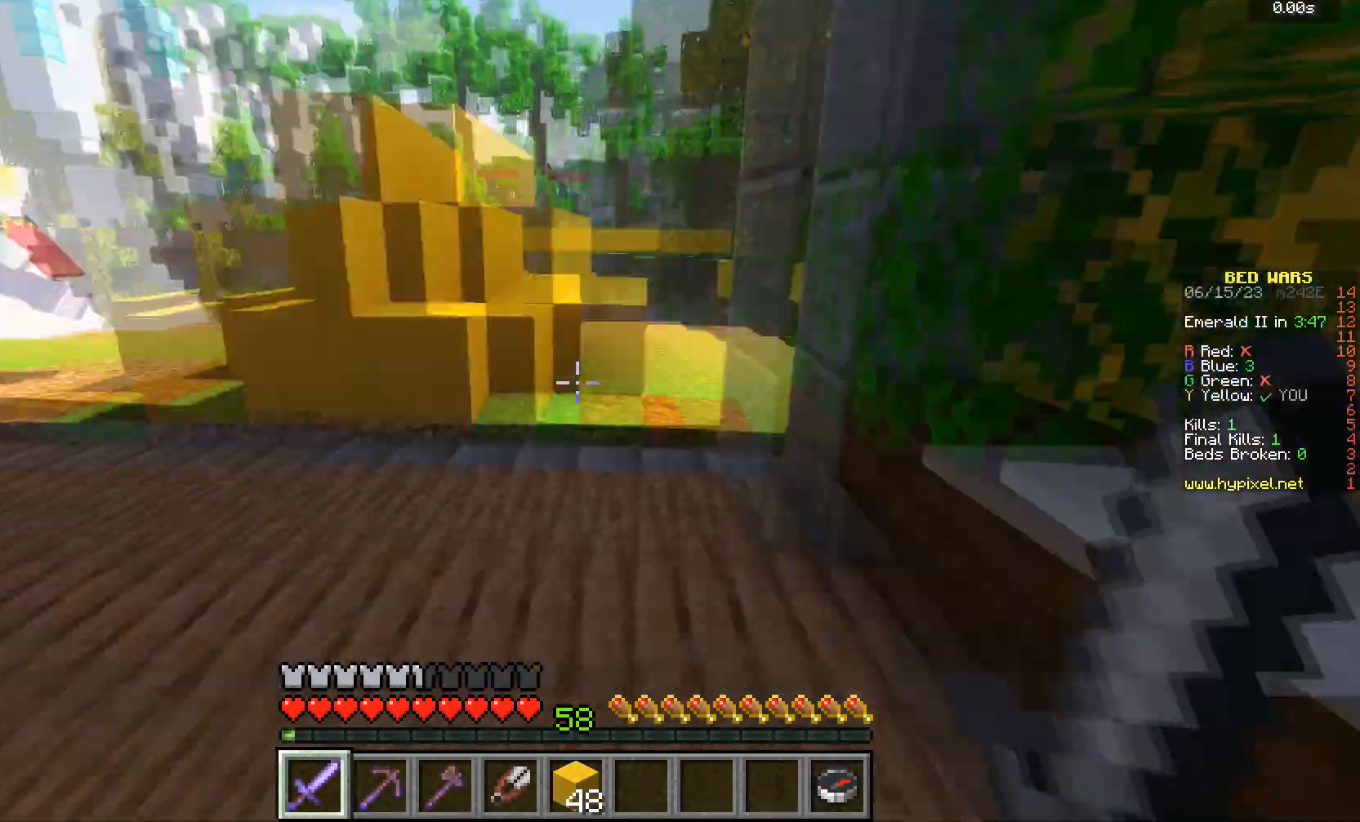
{"keys": ["w"], "mouse": [], "events": []}
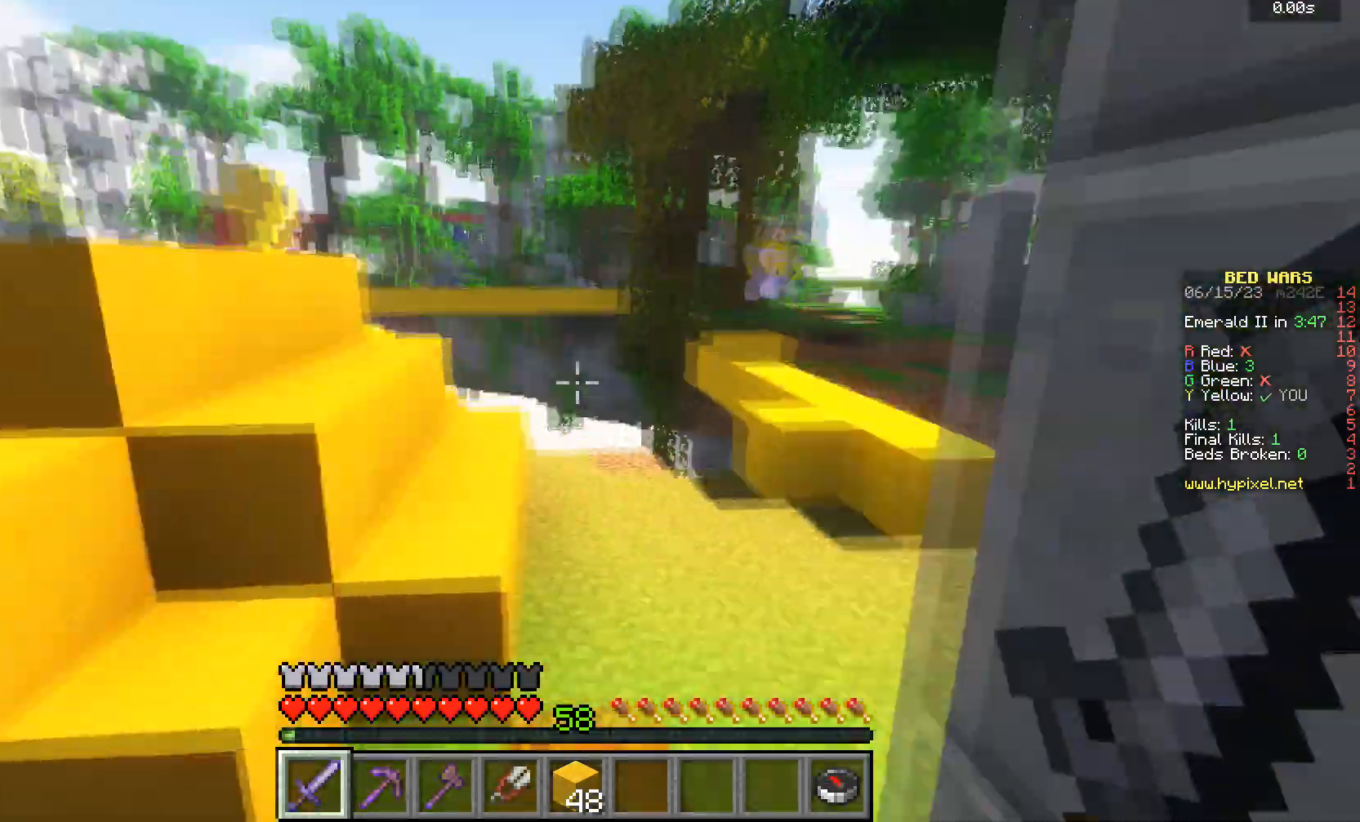
{"keys": ["w"], "mouse": [], "events": []}
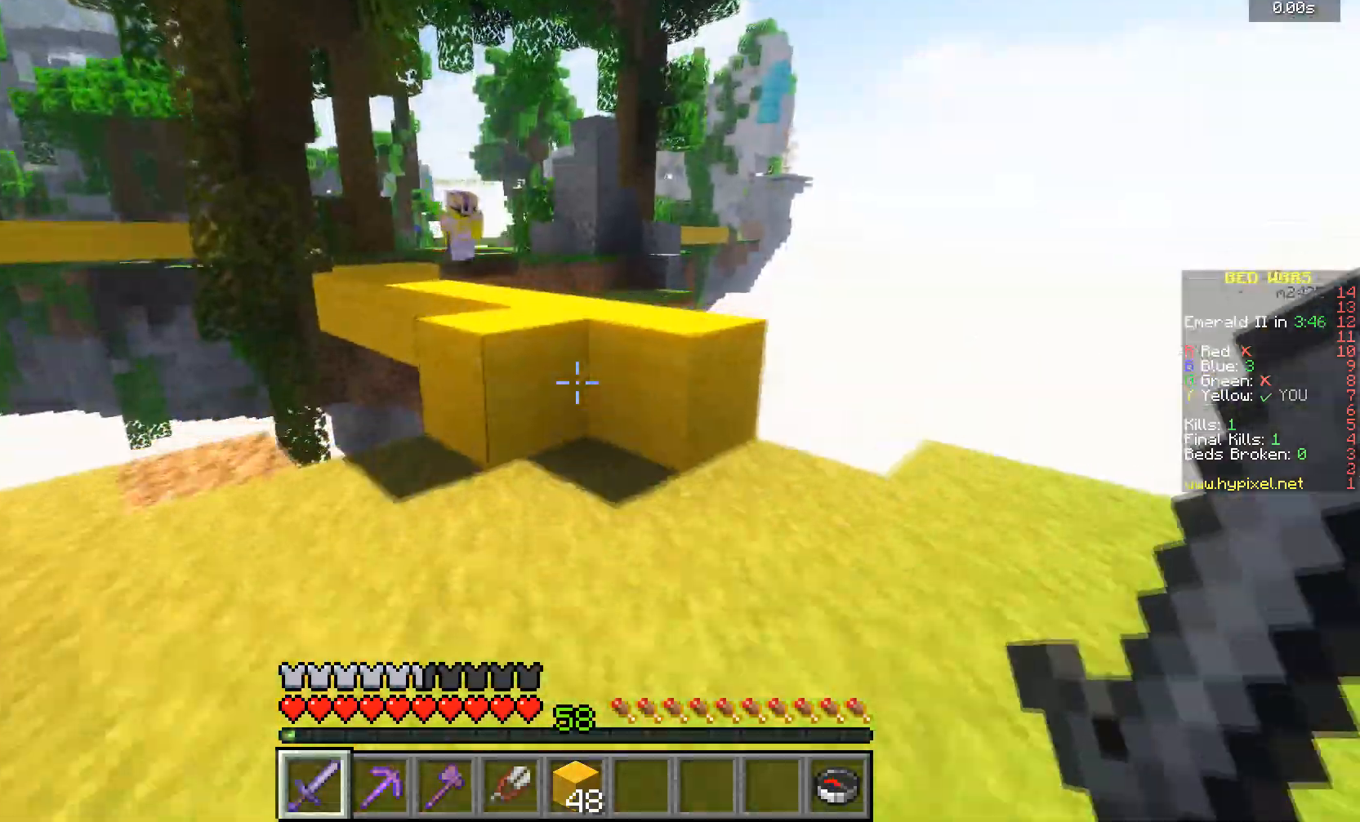
{"keys": ["w"], "mouse": [], "events": []}
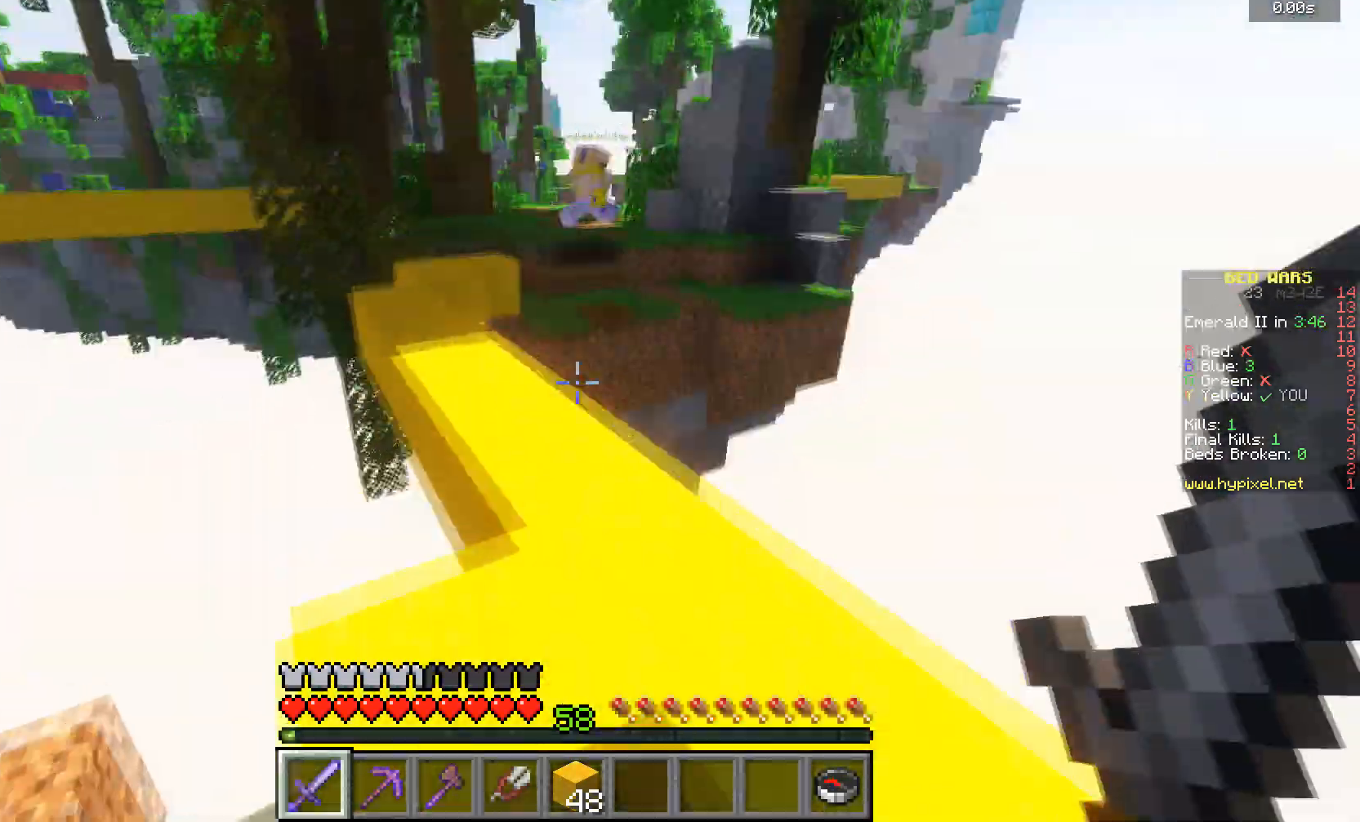
{"keys": ["w"], "mouse": [], "events": []}
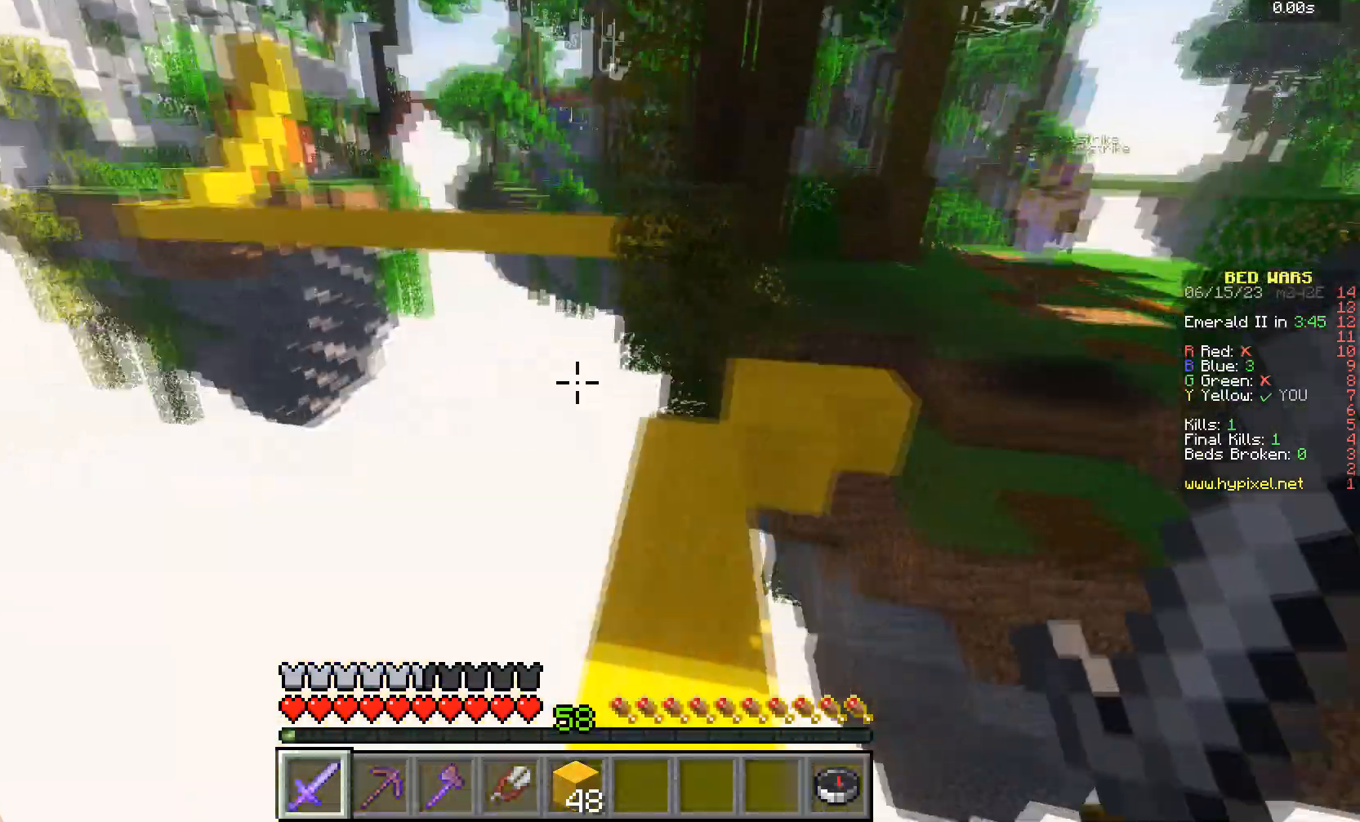
{"keys": ["w"], "mouse": [], "events": []}
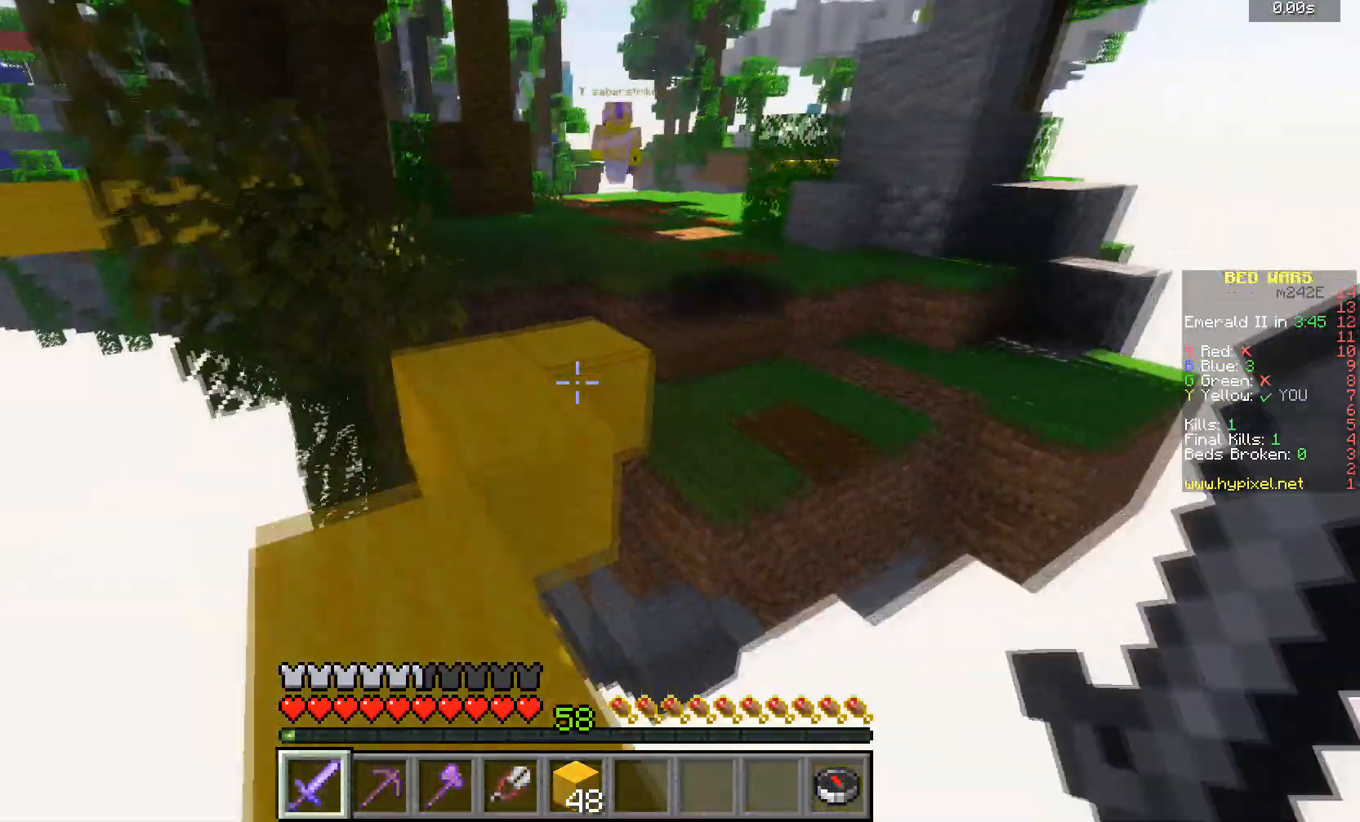
{"keys": ["w"], "mouse": [], "events": []}
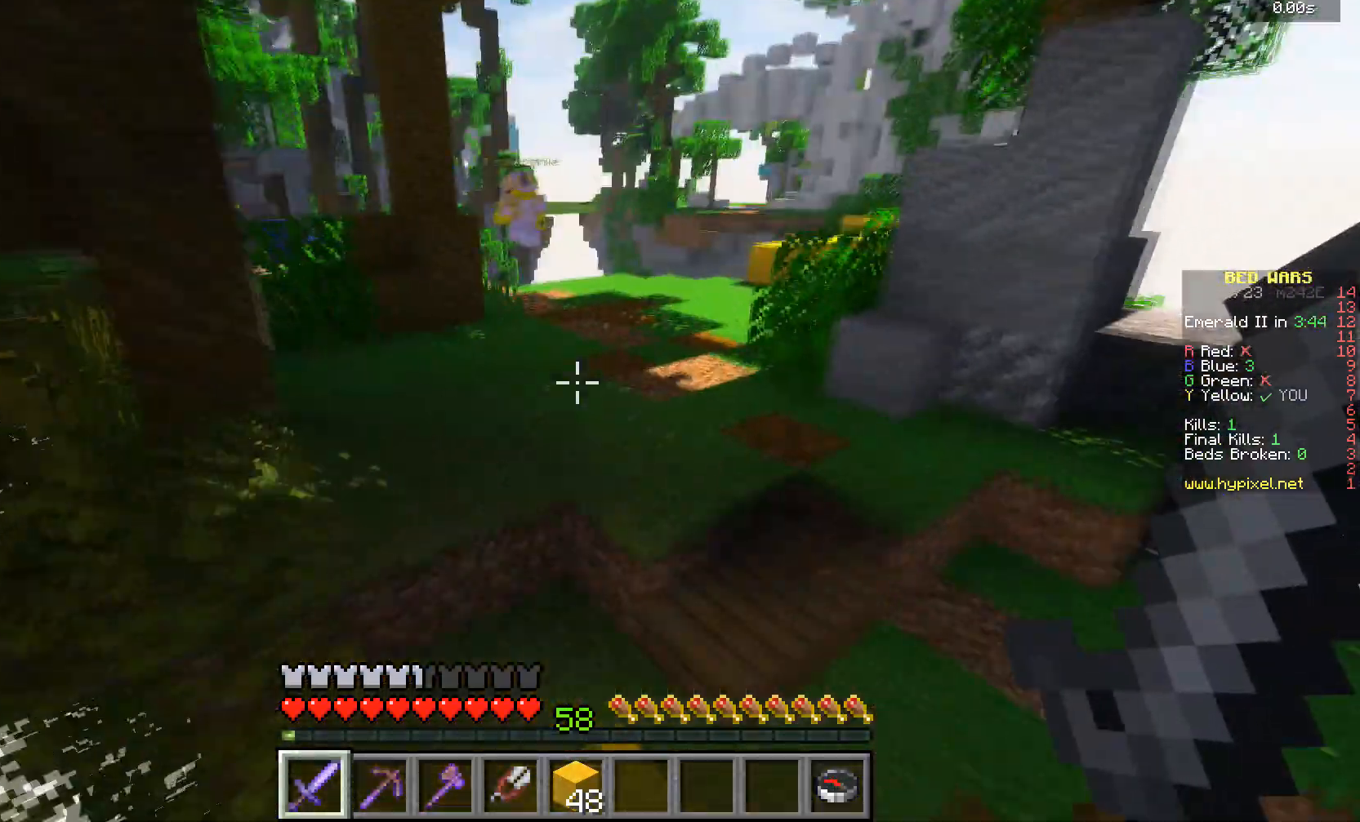
{"keys": ["w"], "mouse": [], "events": []}
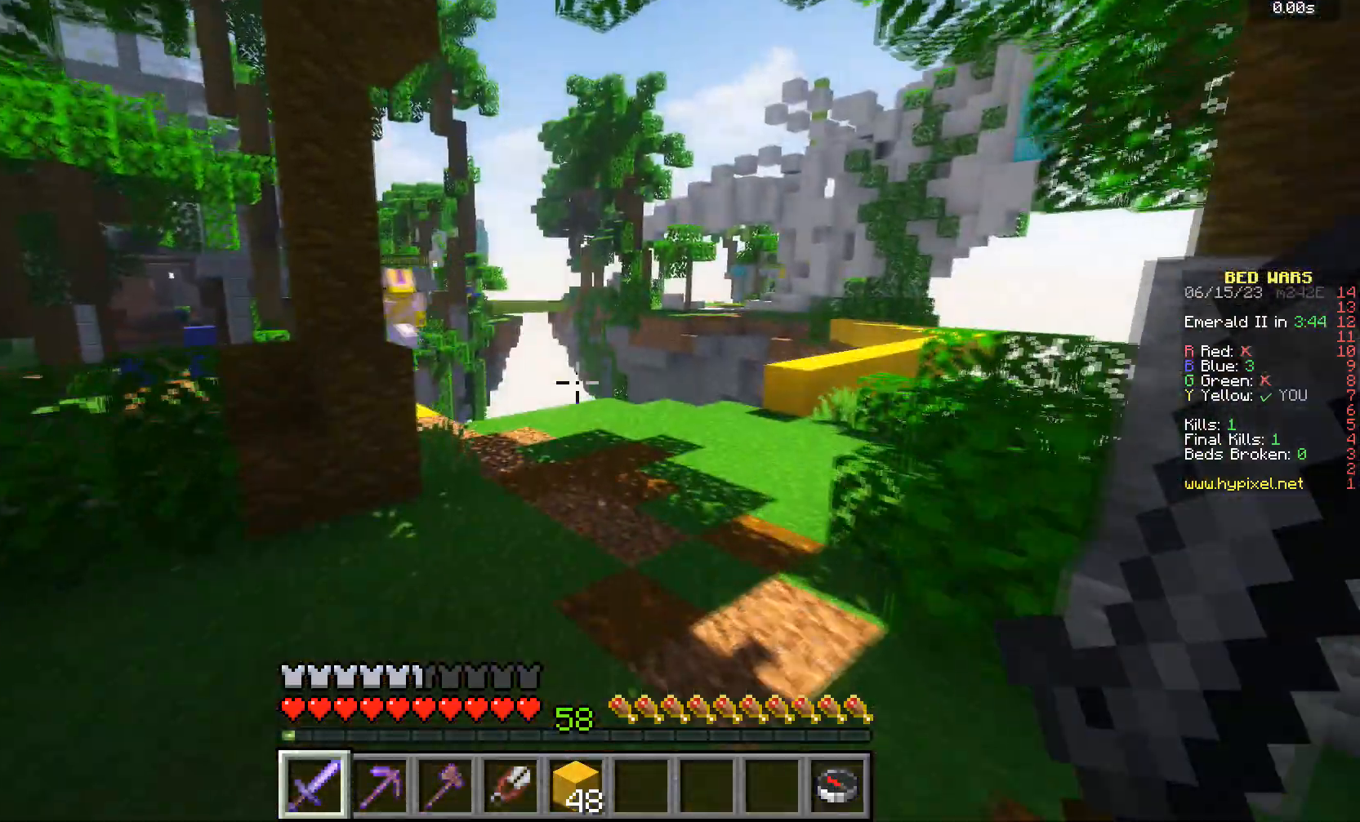
{"keys": ["w"], "mouse": [], "events": []}